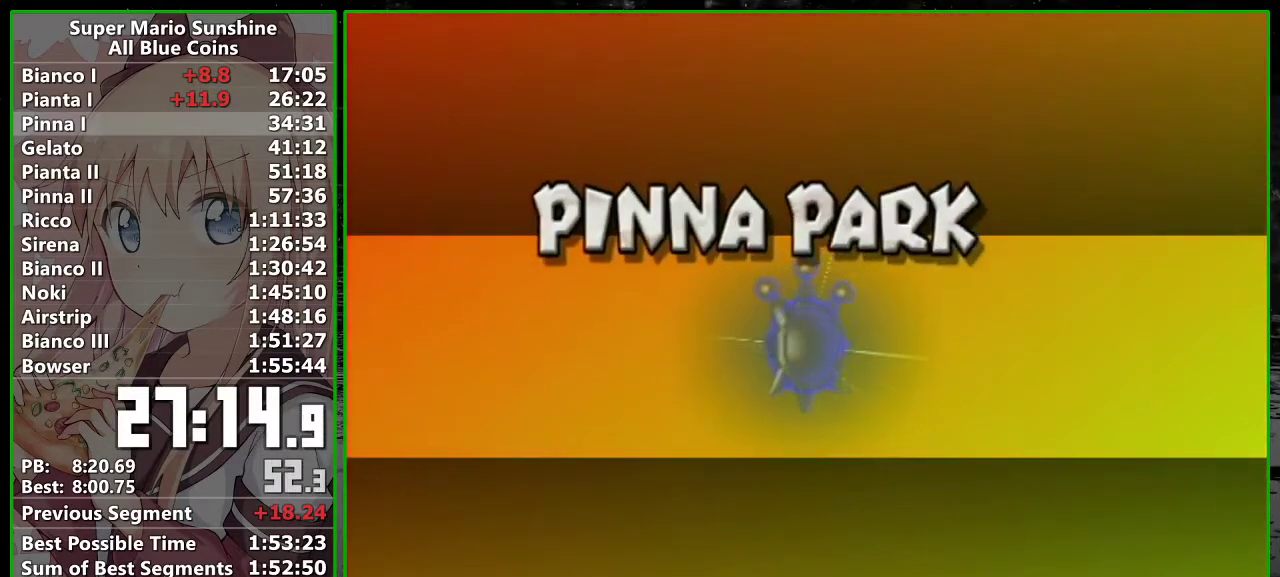
Gameplay with a controller (Nintendo layout); each line is a JSON object with the inputs held at the frame after it. "events" lists button and stick changes between this image and that frame as [ms after this image, input, new state], when the widget could be followed in between. Not read: L3 R3.
{"buttons": ["A"], "left_stick": "center", "right_stick": "center", "events": [[17, "A", "down"], [83, "A", "up"], [167, "A", "down"], [233, "A", "up"], [333, "A", "down"], [400, "A", "up"], [483, "A", "down"]]}
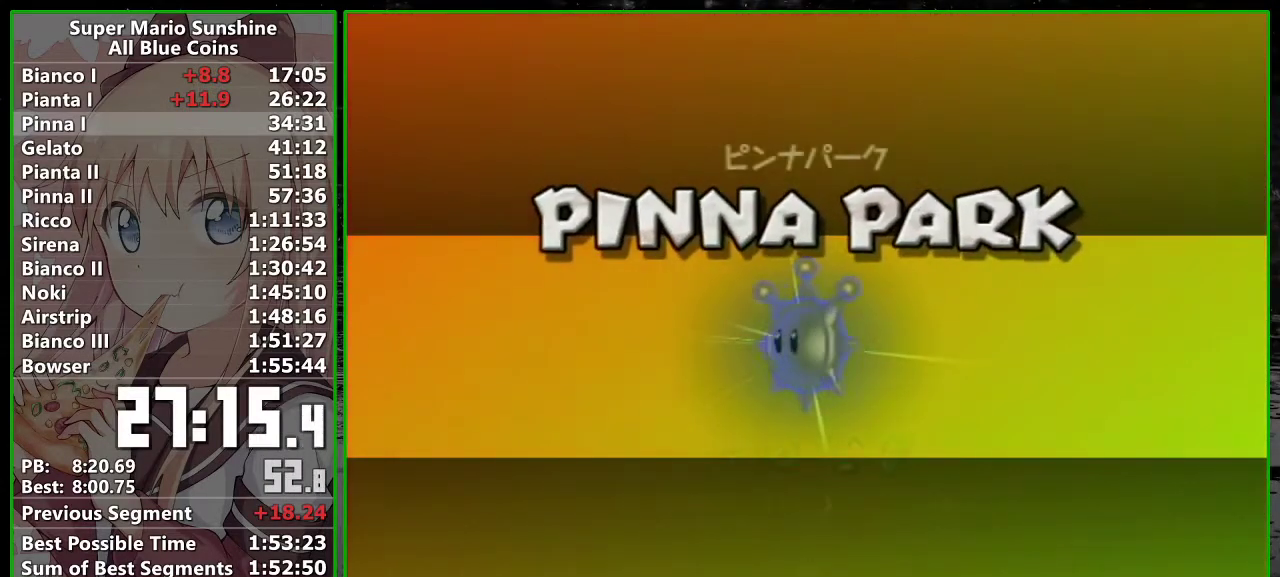
{"buttons": [], "left_stick": "center", "right_stick": "center", "events": [[50, "A", "up"], [117, "A", "down"], [200, "A", "up"], [267, "A", "down"], [333, "A", "up"]]}
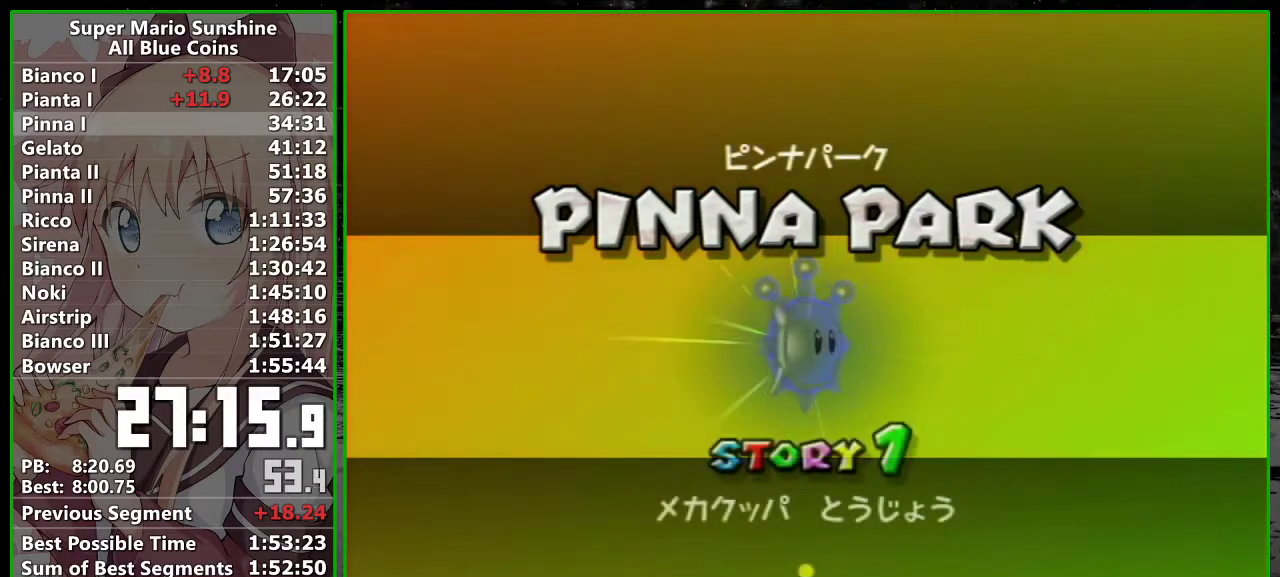
{"buttons": [], "left_stick": "center", "right_stick": "center", "events": [[50, "A", "down"], [117, "A", "up"], [167, "A", "down"], [233, "A", "up"], [300, "A", "down"], [450, "A", "up"]]}
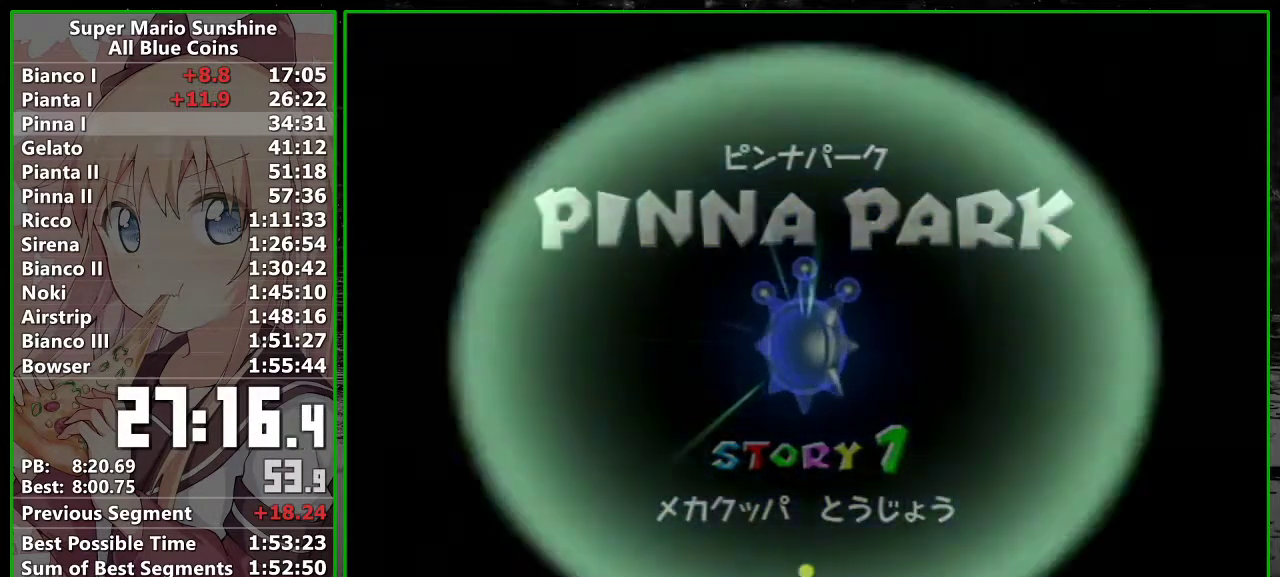
{"buttons": [], "left_stick": "center", "right_stick": "center", "events": []}
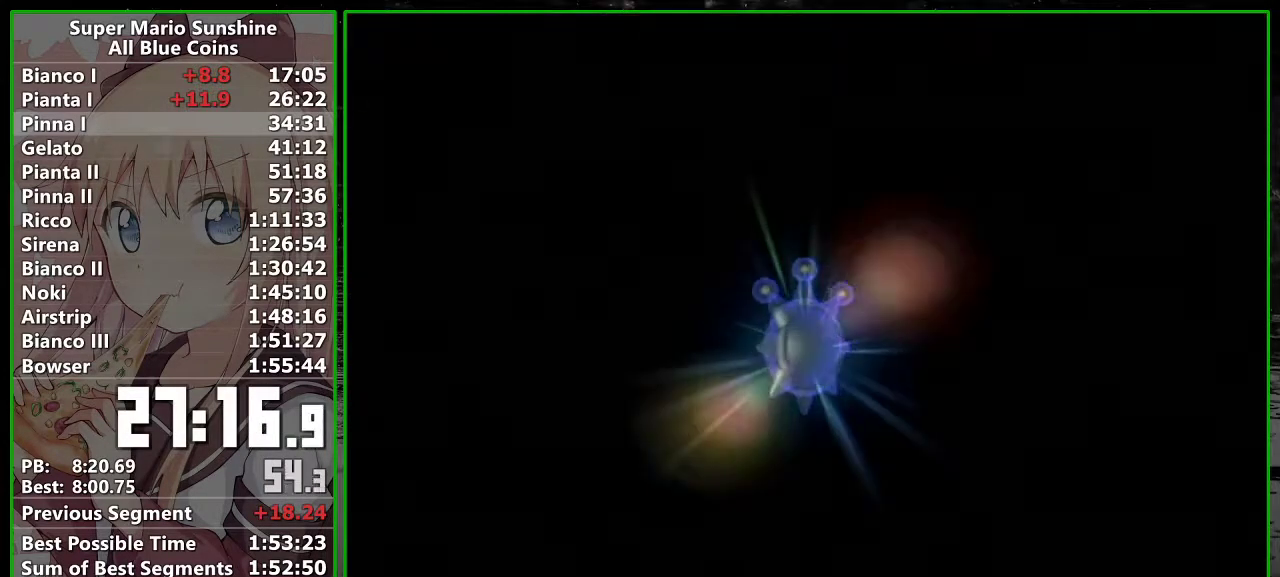
{"buttons": [], "left_stick": "center", "right_stick": "center", "events": []}
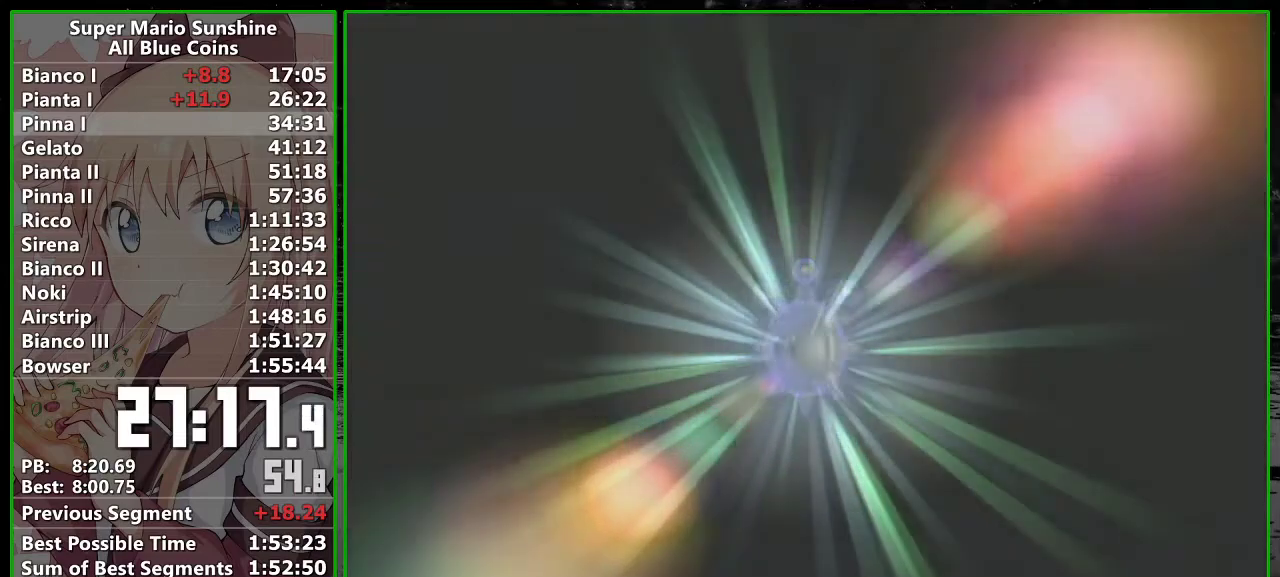
{"buttons": ["B"], "left_stick": "center", "right_stick": "center", "events": [[50, "A", "down"], [117, "A", "up"], [133, "B", "down"], [200, "A", "down"], [200, "B", "up"], [267, "A", "up"], [300, "B", "down"], [367, "A", "down"], [367, "B", "up"], [417, "A", "up"], [483, "B", "down"]]}
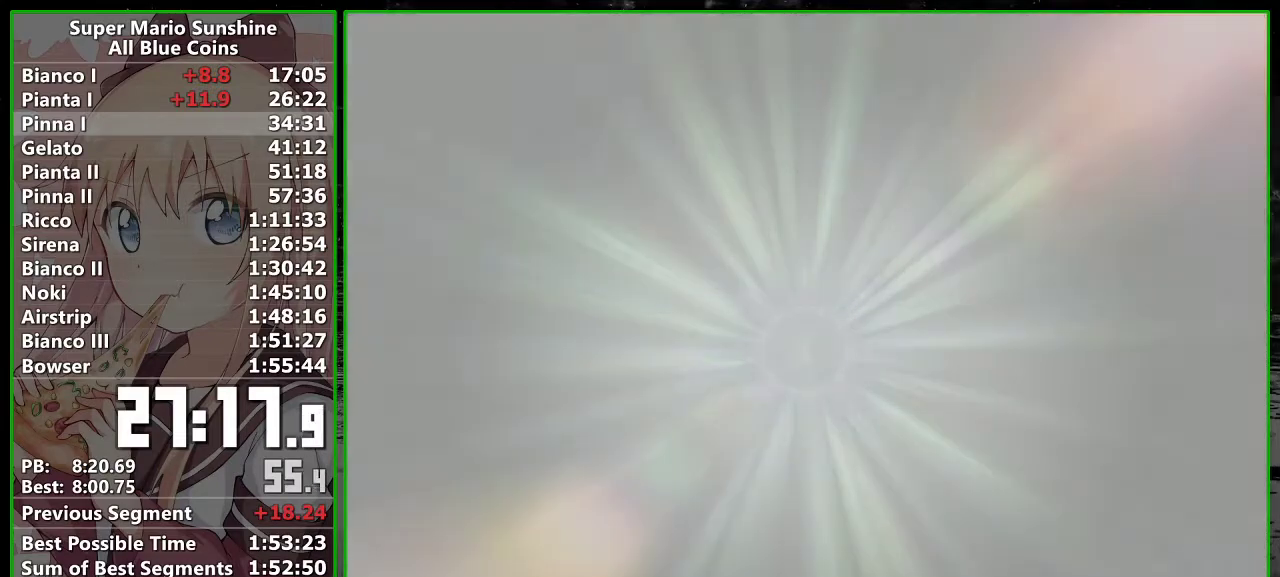
{"buttons": ["A", "B"], "left_stick": "center", "right_stick": "center", "events": [[17, "A", "down"], [50, "B", "up"], [83, "A", "up"], [150, "A", "down"], [150, "B", "down"], [217, "B", "up"], [233, "A", "up"], [300, "A", "down"], [300, "B", "down"], [383, "A", "up"], [383, "B", "up"], [450, "A", "down"], [483, "B", "down"]]}
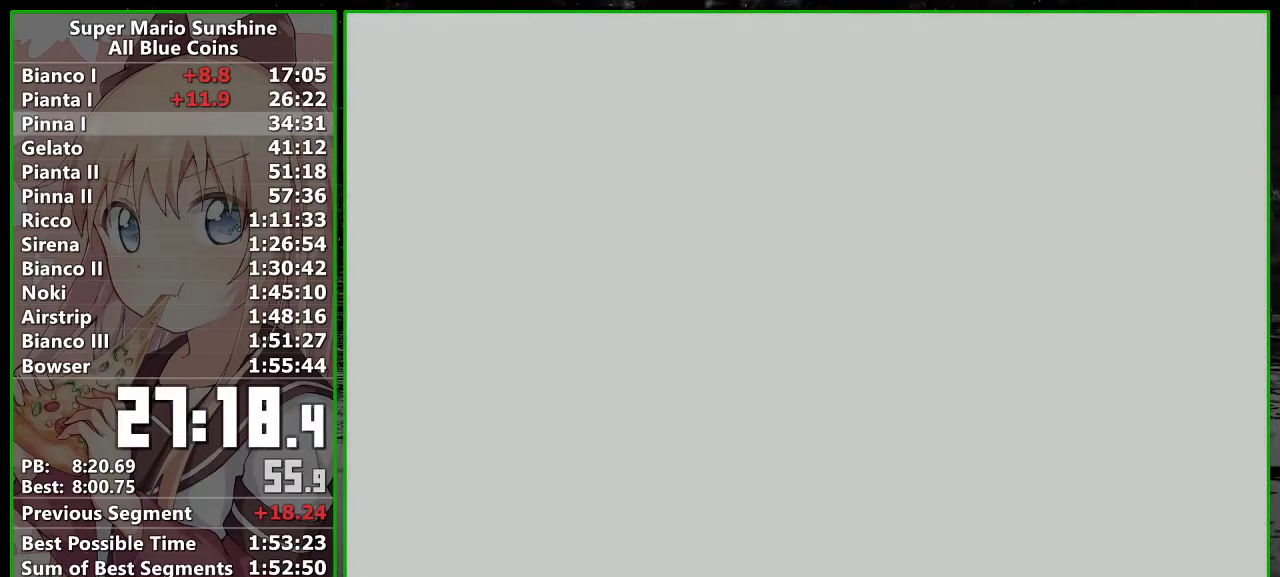
{"buttons": ["A"], "left_stick": "center", "right_stick": "center", "events": [[50, "A", "up"], [50, "B", "up"], [100, "A", "down"], [200, "A", "up"], [200, "B", "down"], [267, "A", "down"], [267, "B", "up"], [367, "A", "up"], [367, "B", "down"], [450, "A", "down"], [450, "B", "up"]]}
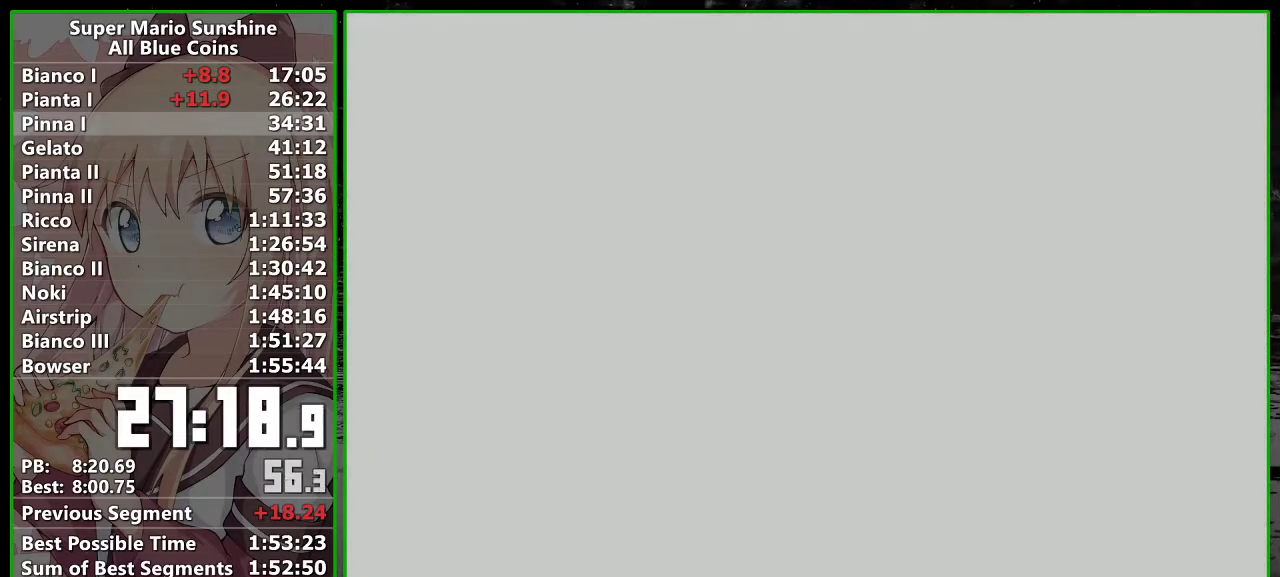
{"buttons": [], "left_stick": "center", "right_stick": "center", "events": [[17, "A", "up"], [83, "A", "down"], [167, "A", "up"], [200, "B", "down"], [233, "A", "down"], [267, "B", "up"], [333, "A", "up"], [433, "A", "down"], [483, "A", "up"]]}
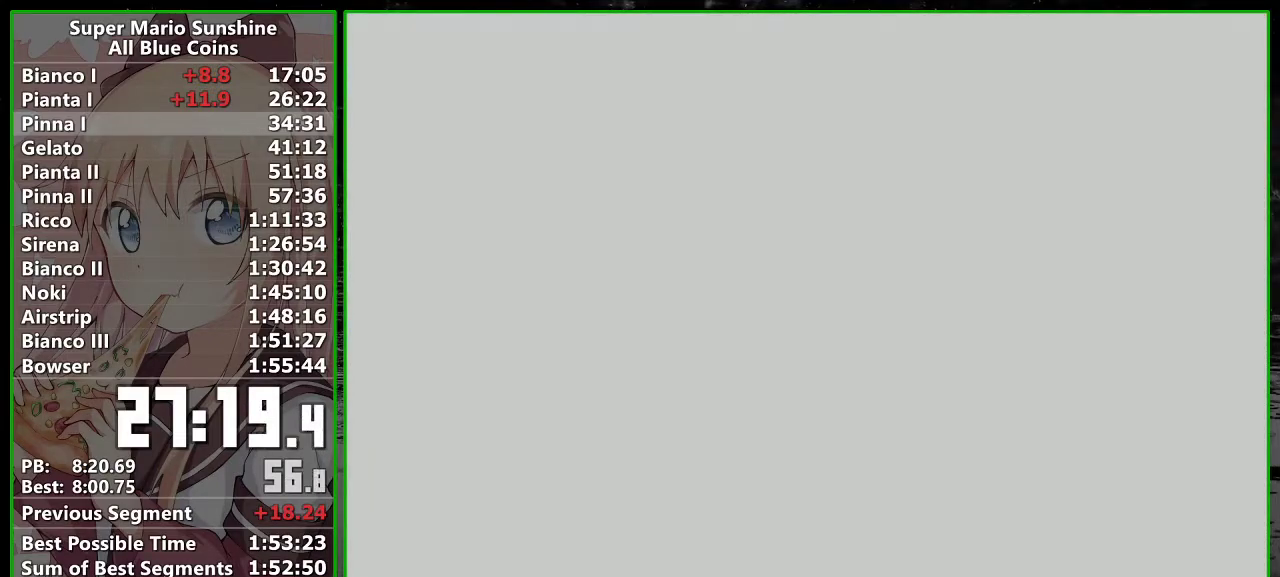
{"buttons": [], "left_stick": "center", "right_stick": "center", "events": [[50, "A", "down"], [133, "A", "up"], [200, "A", "down"], [300, "A", "up"], [400, "A", "down"], [483, "A", "up"]]}
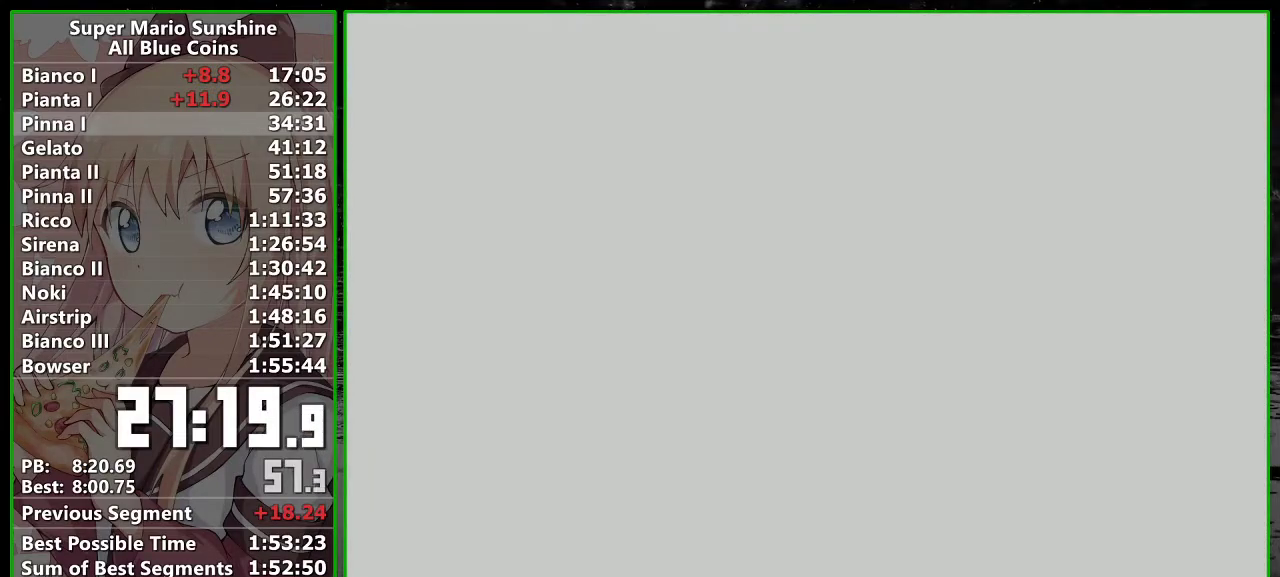
{"buttons": ["A"], "left_stick": "center", "right_stick": "center", "events": [[83, "A", "down"], [167, "A", "up"], [250, "A", "down"], [367, "A", "up"], [417, "A", "down"]]}
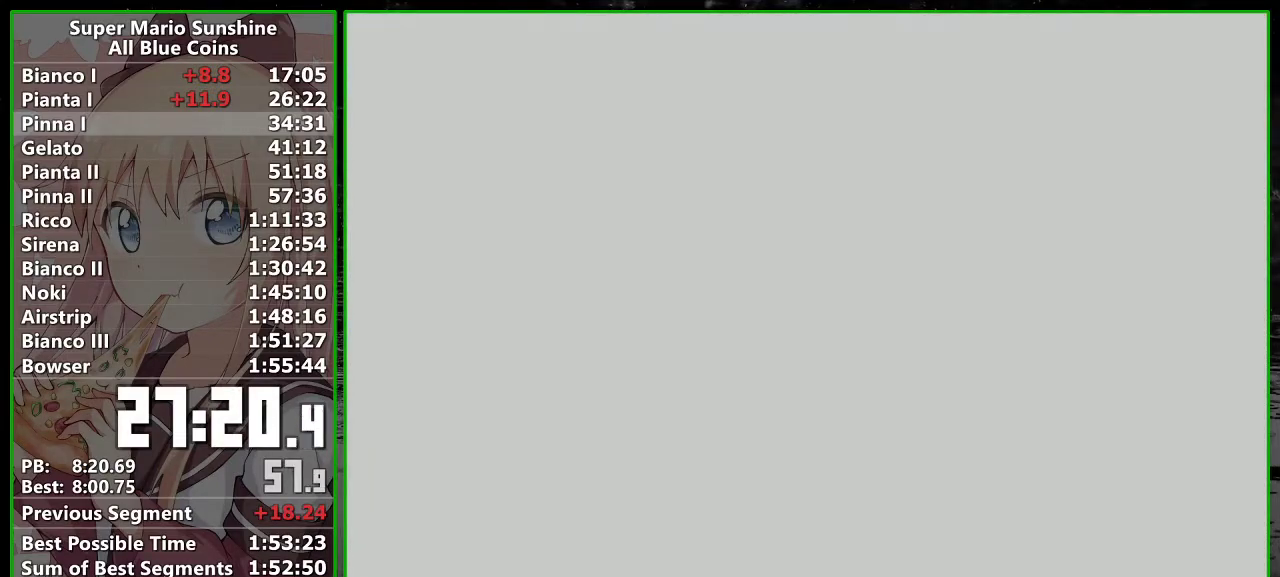
{"buttons": ["A"], "left_stick": "center", "right_stick": "center", "events": [[17, "A", "up"], [117, "A", "down"], [233, "A", "up"], [300, "A", "down"], [433, "A", "up"], [483, "A", "down"]]}
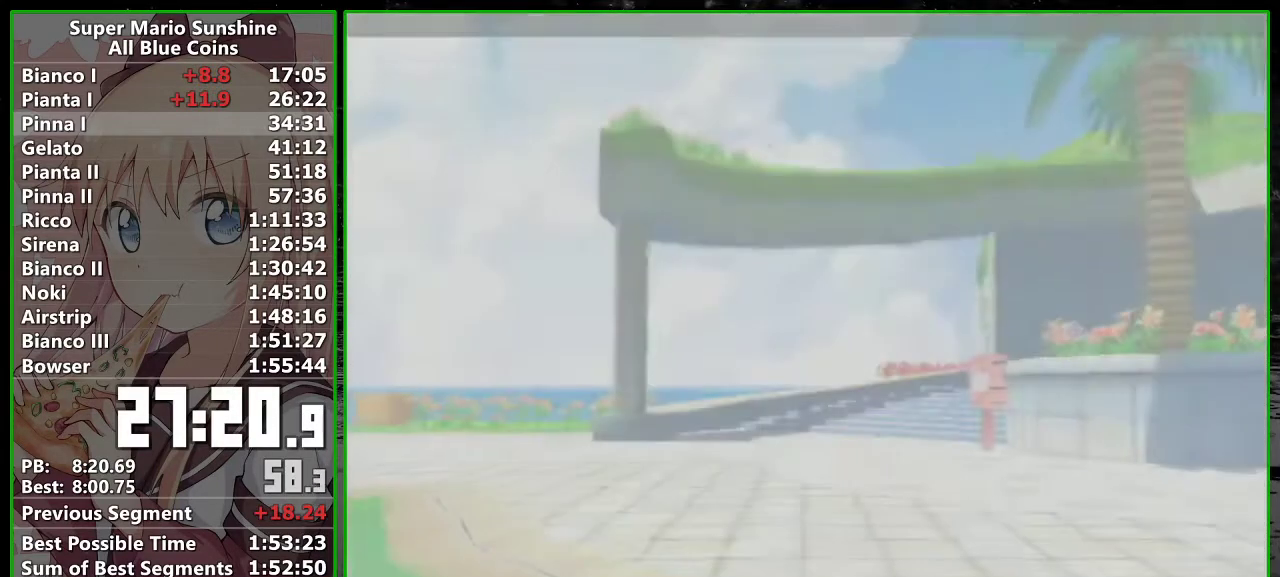
{"buttons": [], "left_stick": "center", "right_stick": "center", "events": [[117, "A", "up"], [200, "A", "down"], [267, "A", "up"], [367, "A", "down"], [467, "A", "up"]]}
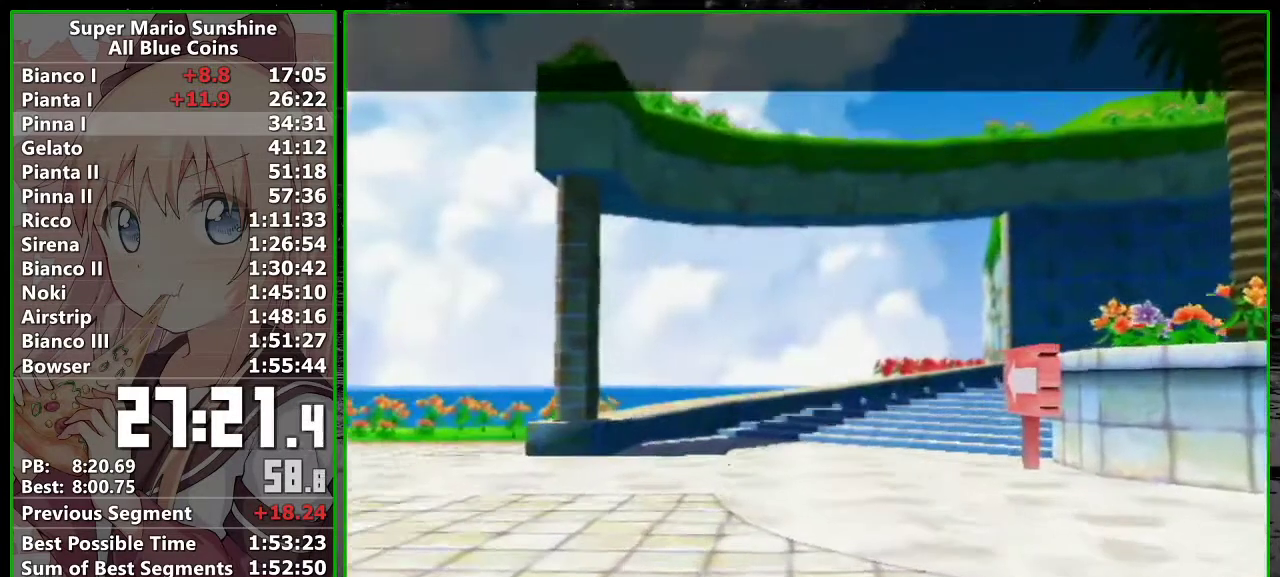
{"buttons": ["A"], "left_stick": "center", "right_stick": "center", "events": [[50, "A", "down"], [150, "A", "up"], [233, "A", "down"], [333, "A", "up"], [417, "A", "down"]]}
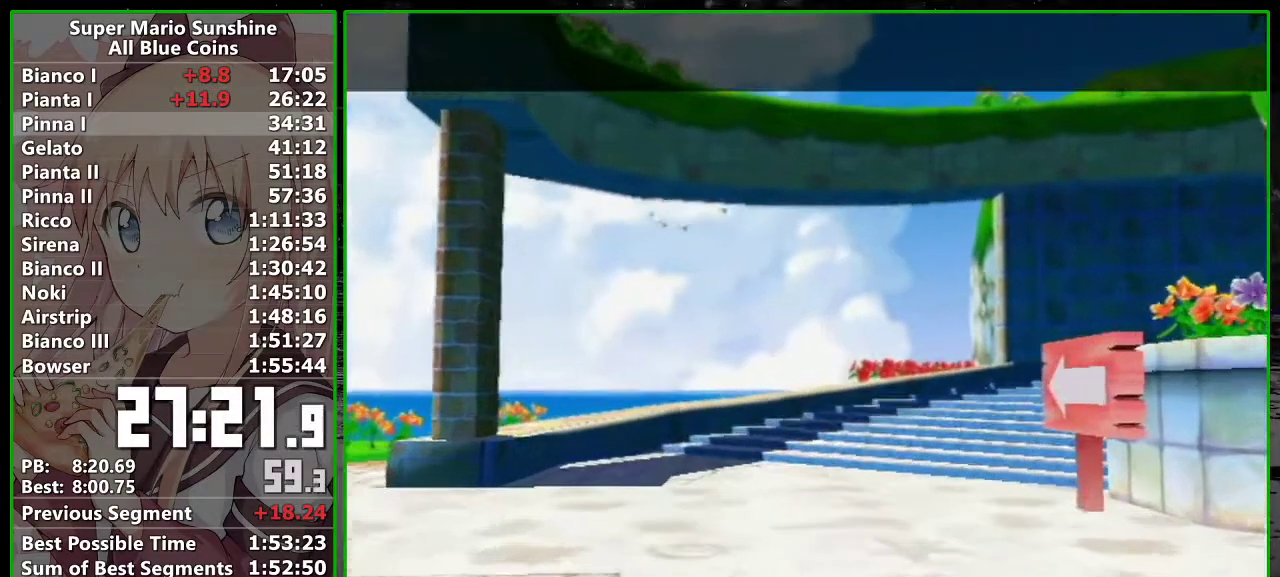
{"buttons": ["A"], "left_stick": "center", "right_stick": "center", "events": [[17, "A", "up"], [117, "A", "down"], [200, "A", "up"], [300, "A", "down"], [383, "A", "up"], [483, "A", "down"]]}
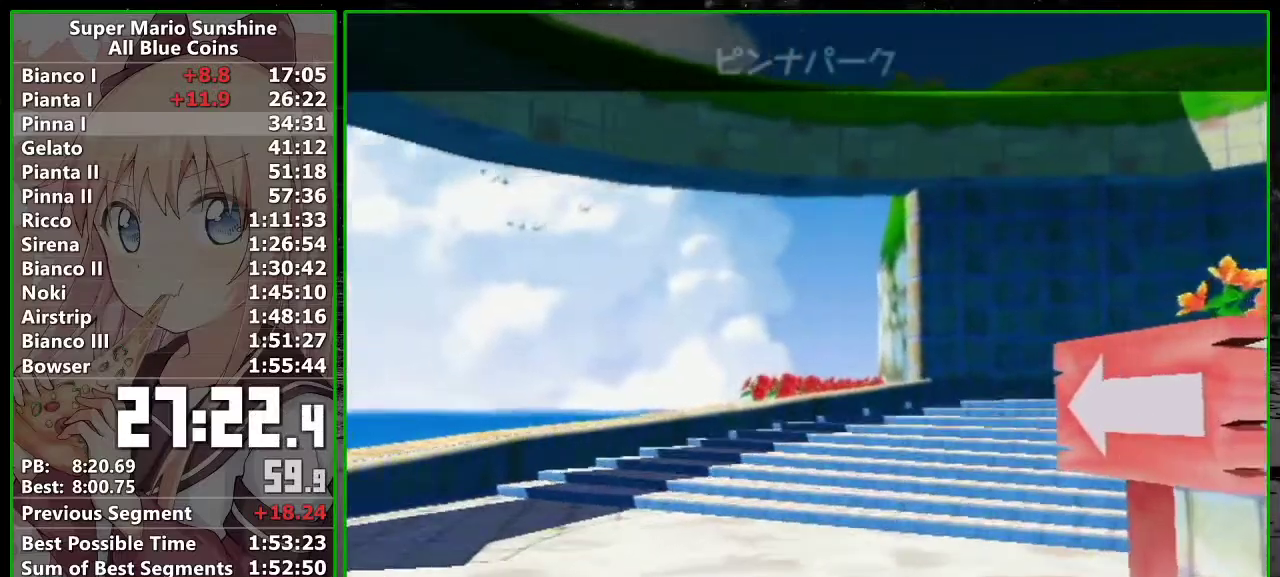
{"buttons": ["A"], "left_stick": "center", "right_stick": "center", "events": [[50, "A", "up"], [133, "A", "down"], [233, "A", "up"], [300, "A", "down"], [383, "A", "up"], [483, "A", "down"]]}
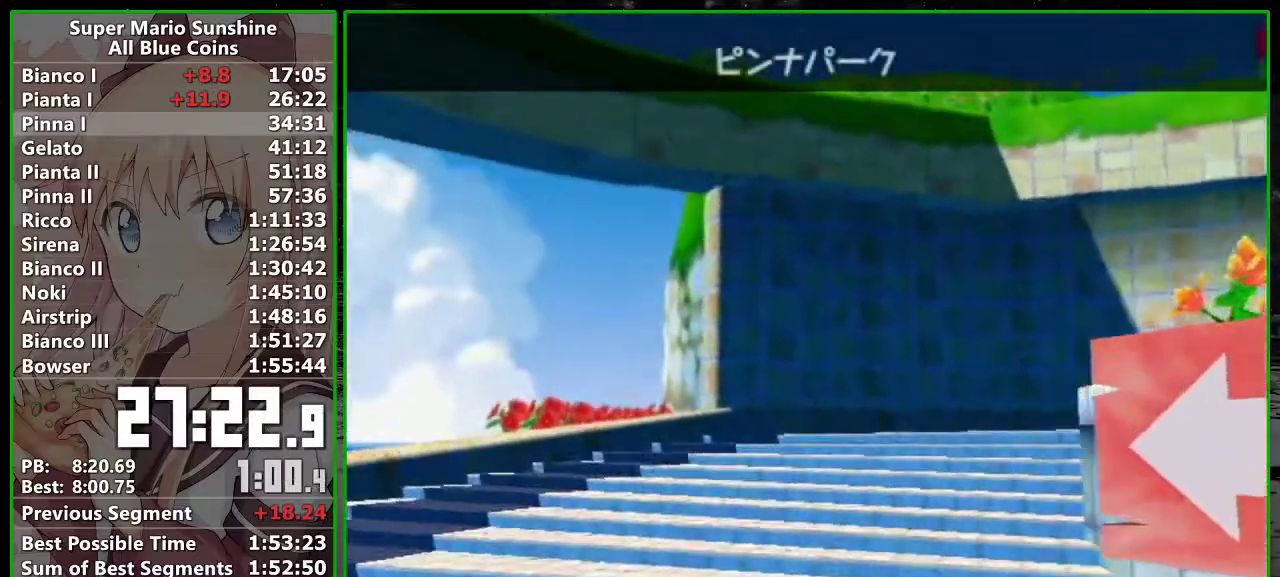
{"buttons": [], "left_stick": "center", "right_stick": "center", "events": [[83, "A", "up"], [150, "A", "down"], [200, "A", "up"], [300, "A", "down"], [400, "A", "up"]]}
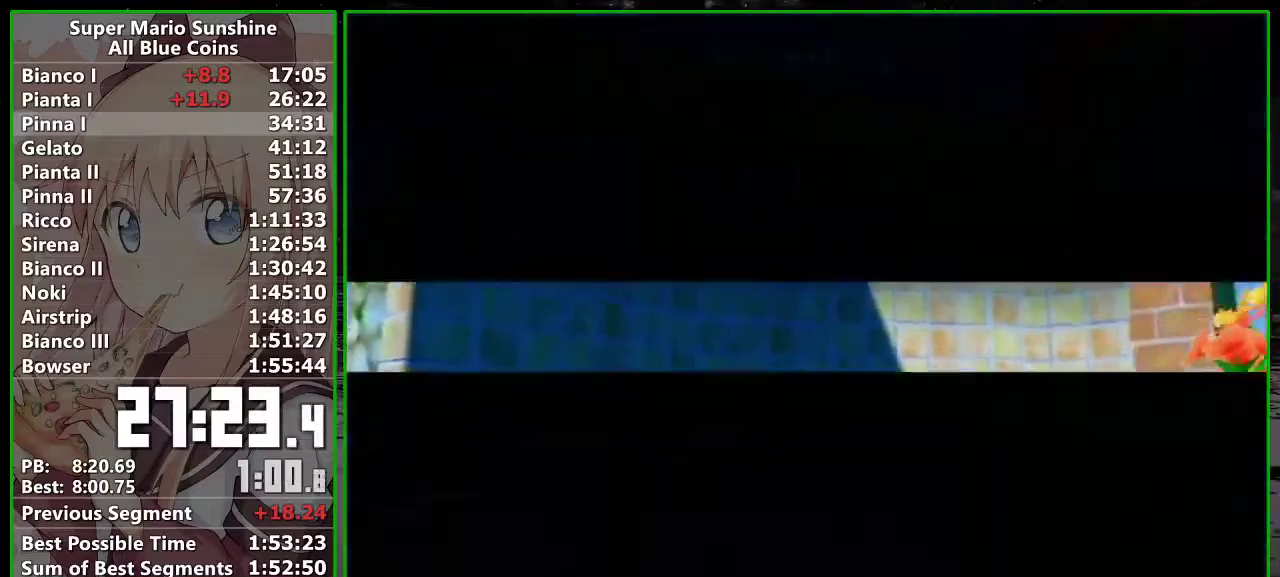
{"buttons": ["A"], "left_stick": "center", "right_stick": "center", "events": [[367, "A", "down"], [417, "A", "up"], [483, "A", "down"]]}
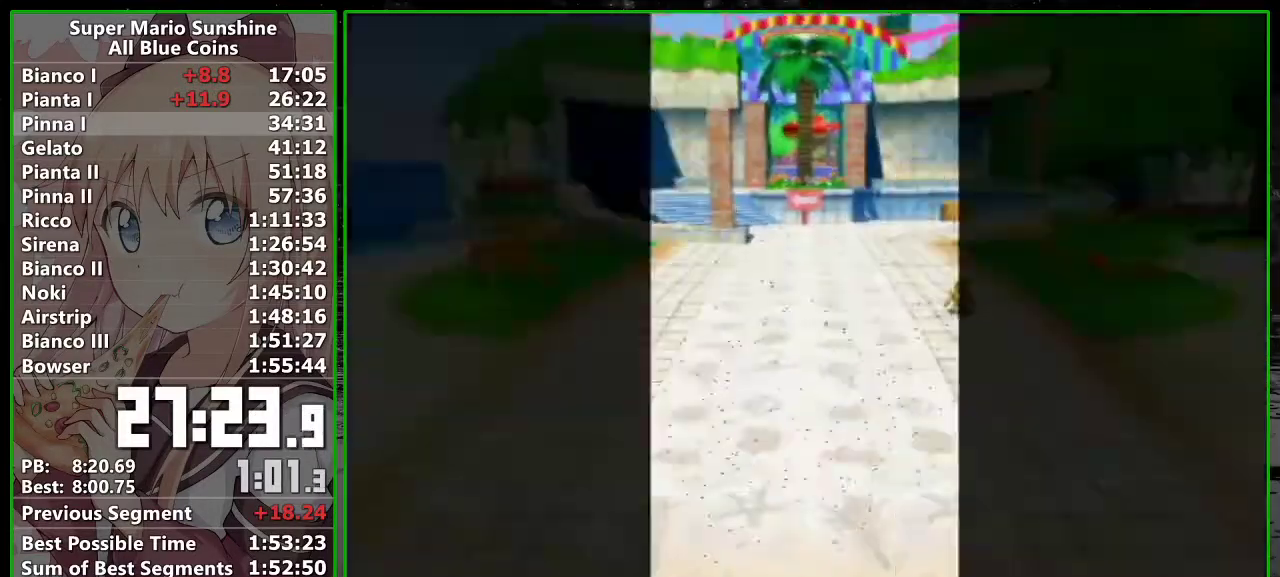
{"buttons": ["A"], "left_stick": "center", "right_stick": "center", "events": [[50, "A", "up"], [150, "A", "down"], [200, "A", "up"], [267, "A", "down"], [350, "A", "up"], [417, "A", "down"]]}
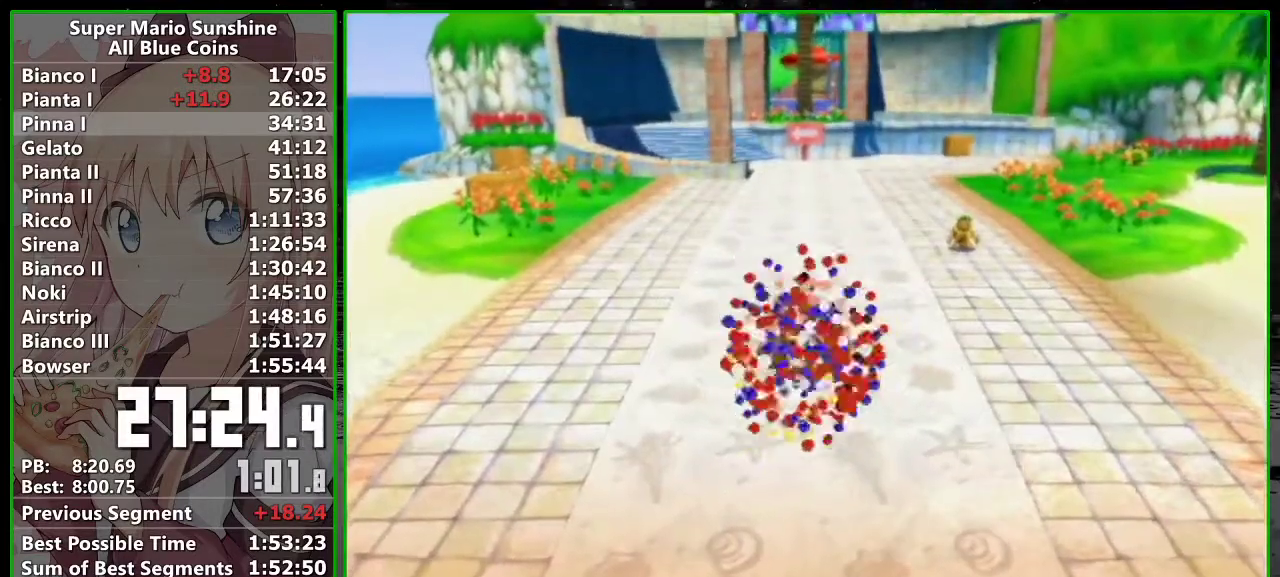
{"buttons": [], "left_stick": "up", "right_stick": "center", "events": [[17, "A", "up"], [117, "A", "down"], [167, "left_stick", "up"], [200, "A", "up"]]}
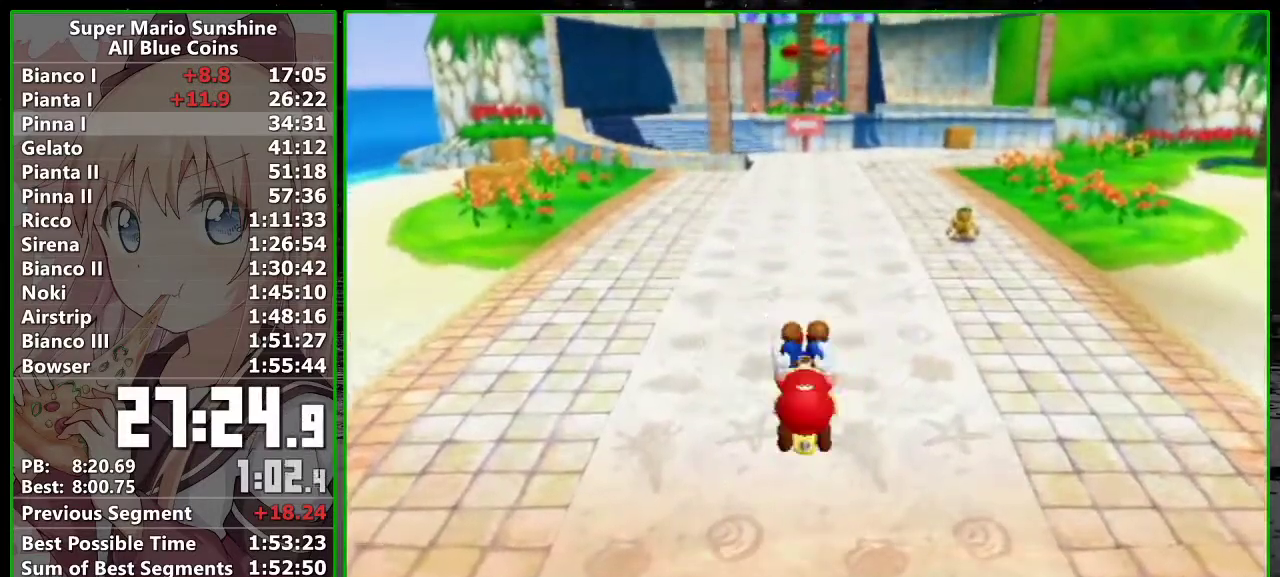
{"buttons": [], "left_stick": "up", "right_stick": "center", "events": [[400, "A", "down"], [467, "A", "up"]]}
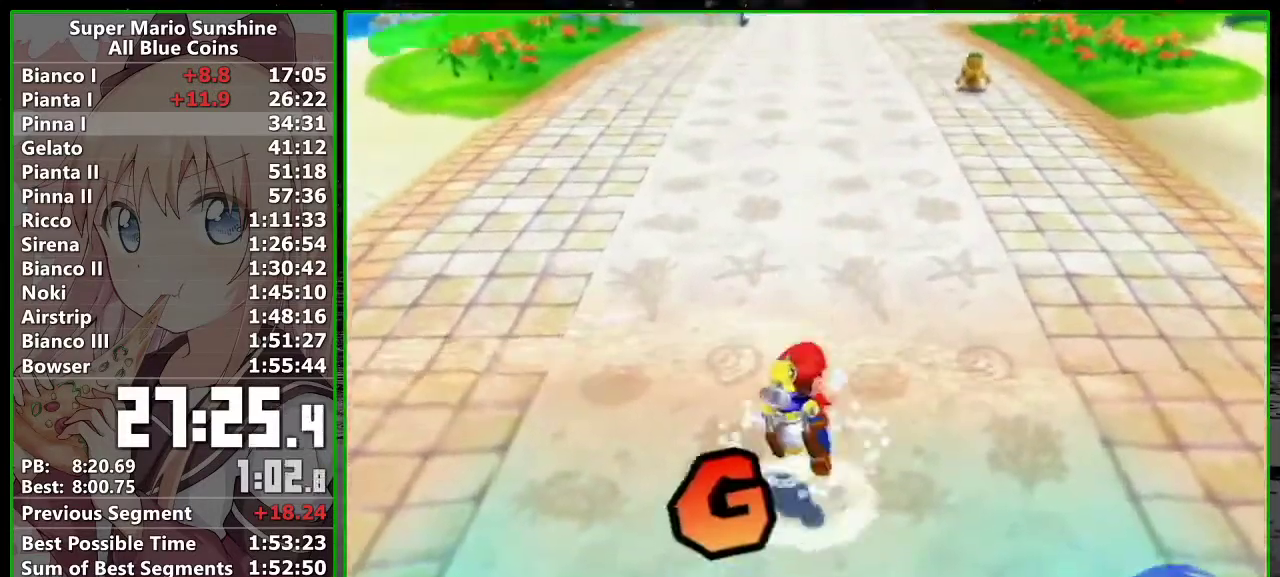
{"buttons": ["B"], "left_stick": "up", "right_stick": "center", "events": [[17, "B", "down"], [117, "B", "up"], [417, "B", "down"]]}
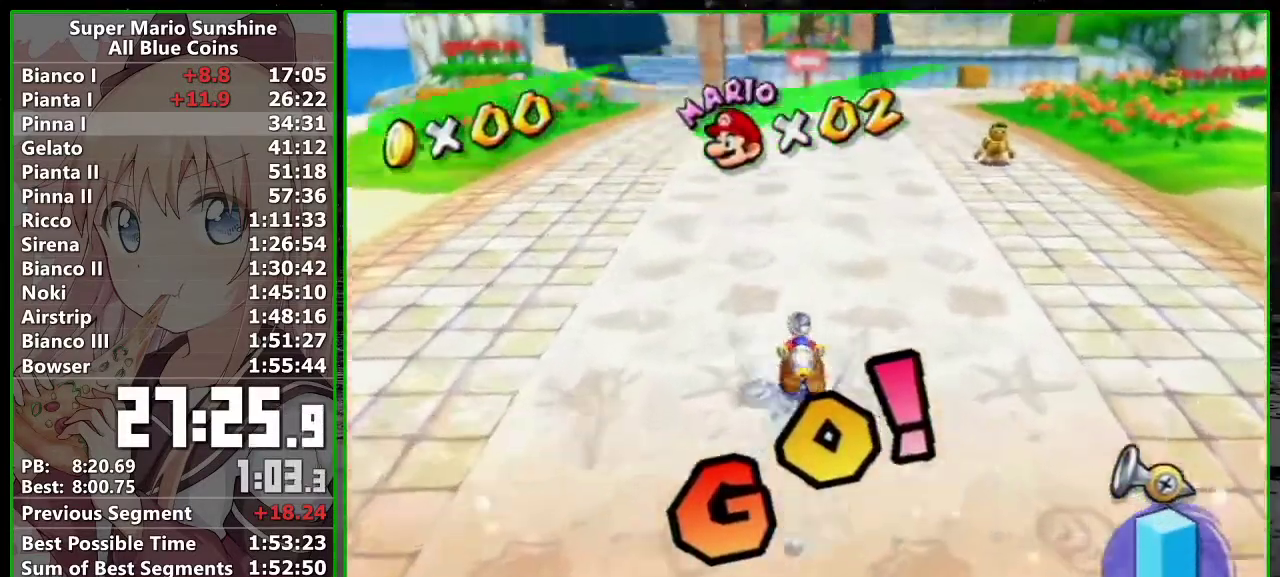
{"buttons": [], "left_stick": "up", "right_stick": "center", "events": [[17, "B", "up"], [150, "right_stick", "right"], [200, "right_stick", "center"]]}
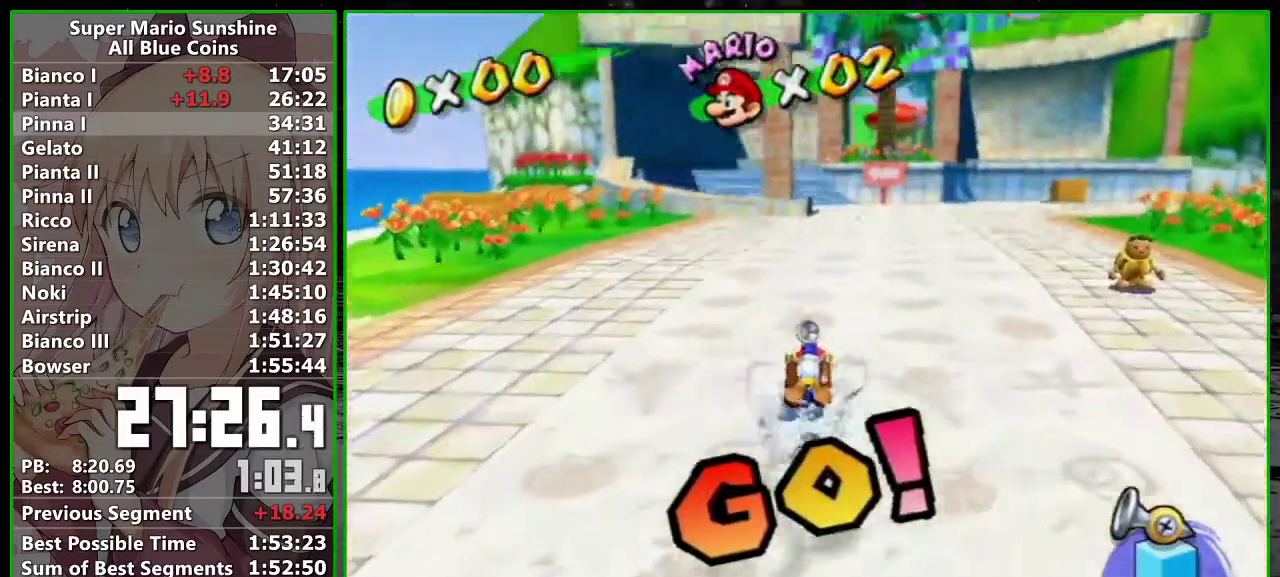
{"buttons": [], "left_stick": "up", "right_stick": "center", "events": []}